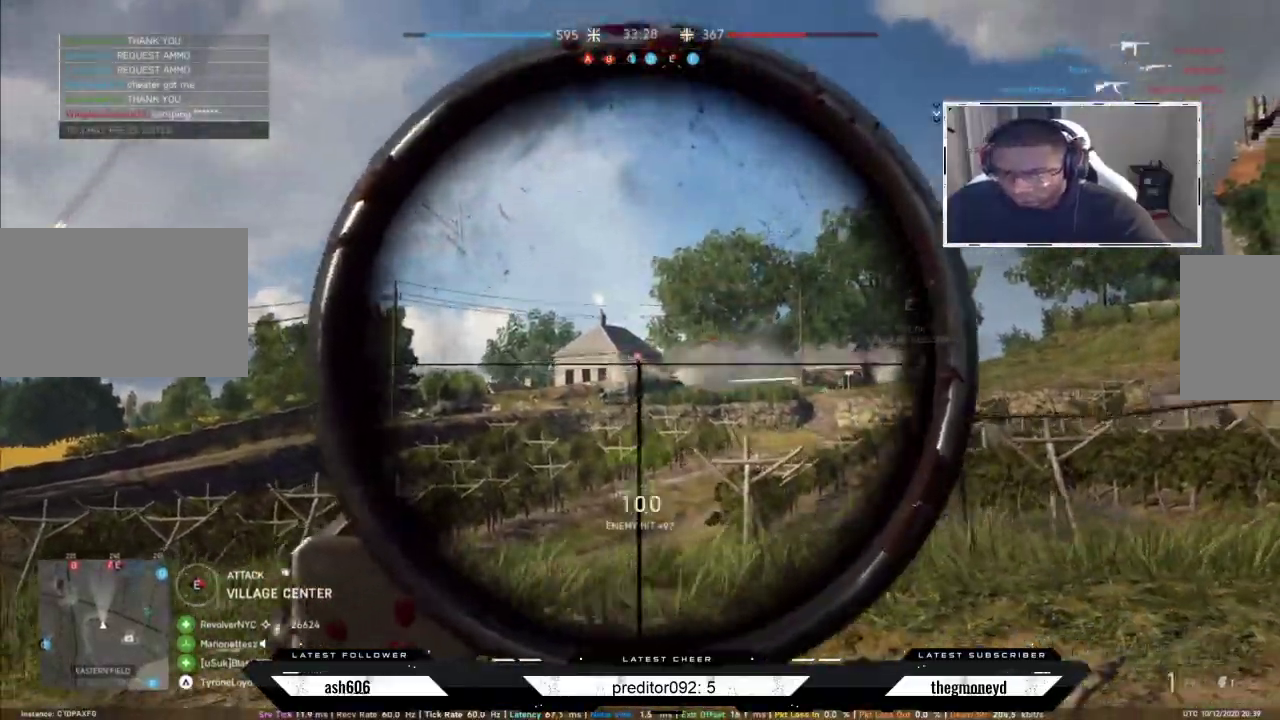
Gameplay with keyboard and mouse; each line is a JSON object with the keys and mouse buttons held at the frame after it. "events" lists presses ("down") and releases ("up") of "a", "ctrl", "d", "e", "f", "q", "r", "s", "shift", "space", "tab", "w", "mouse_left", "mouse_wheel", "mouse_right" and "mouse_mb4" between this image and that frame as [ms after this image, input, new state], when the widget could be followed in between. "mouse_left", "mouse_wheel", "mouse_right", "mouse_mb4" = the "left", "wheel", "right", "mb4" buttons of the "mouse" list. No other keys are recorded. "wheel" means that the mouse wheel is clicked or scrolled. Not read: mouse_mb5 mouse_move.
{"keys": ["a", "r", "shift", "w"], "mouse": [], "events": [[67, "mouse_left", "down"], [150, "mouse_left", "up"], [283, "mouse_right", "up"], [283, "shift", "down"], [300, "w", "down"], [384, "r", "down"]]}
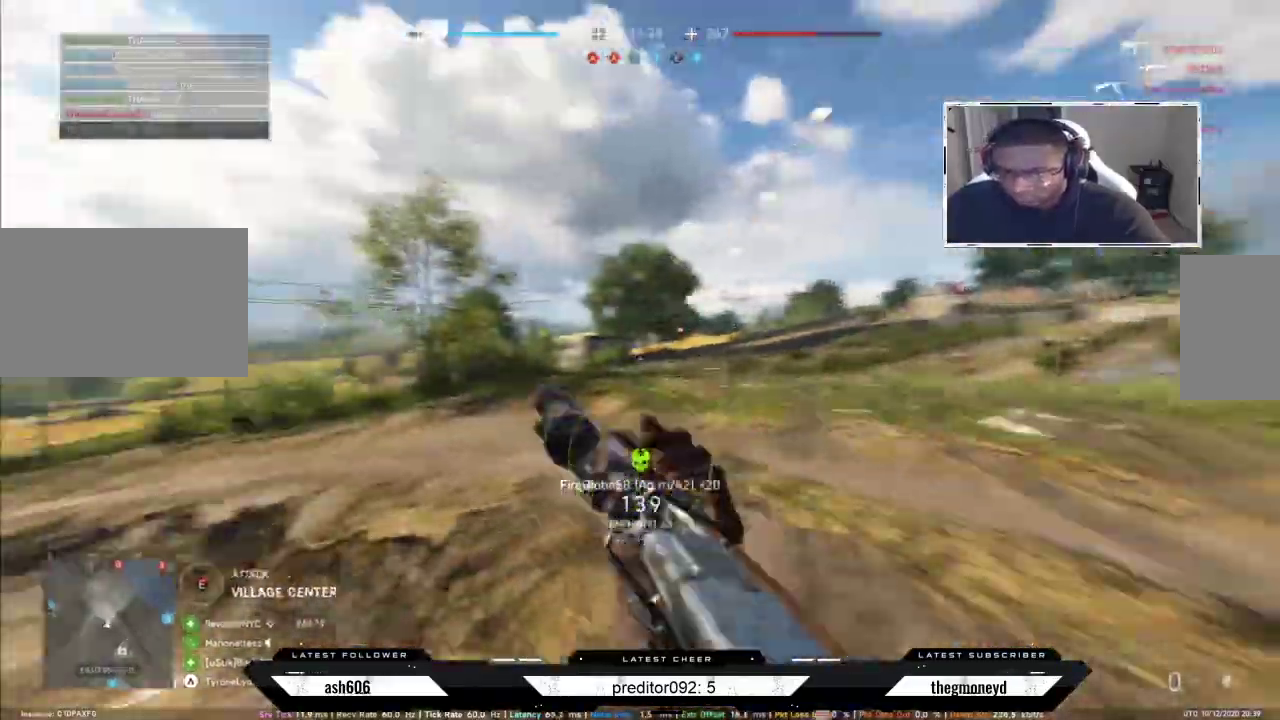
{"keys": ["a", "shift", "w"], "mouse": [], "events": [[34, "r", "up"], [117, "r", "down"], [234, "r", "up"]]}
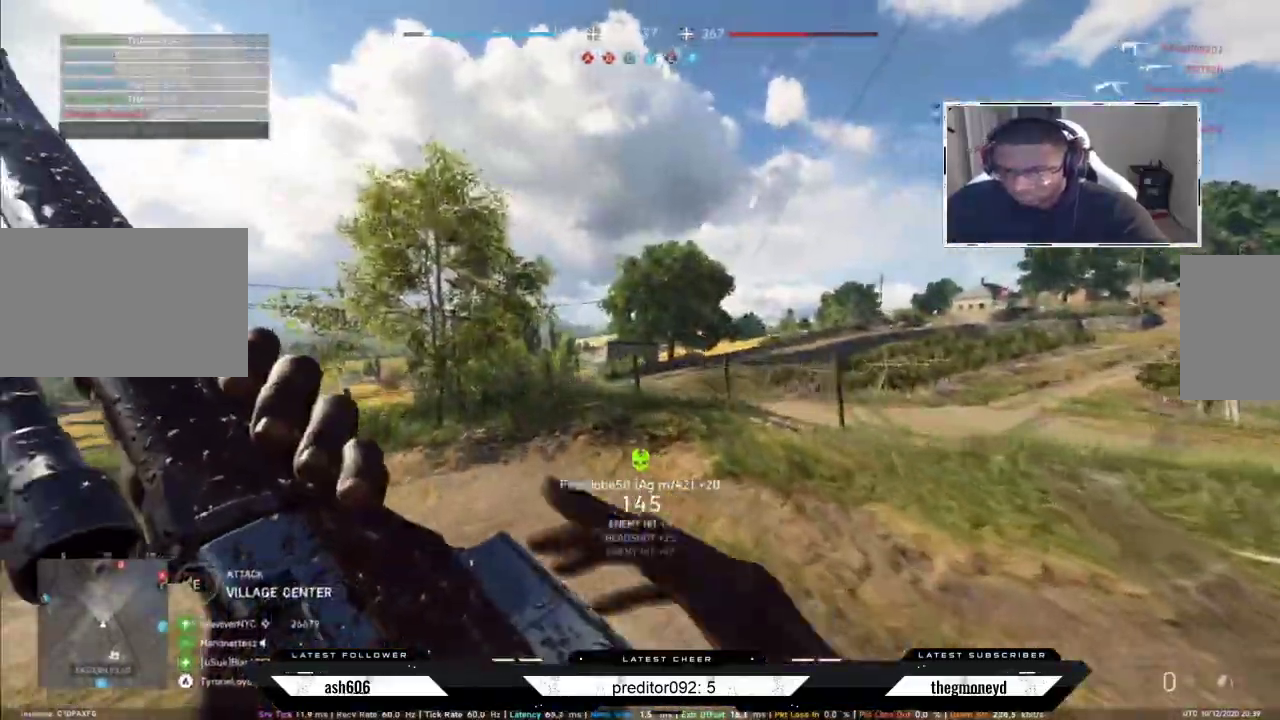
{"keys": ["a", "shift", "w"], "mouse": [], "events": []}
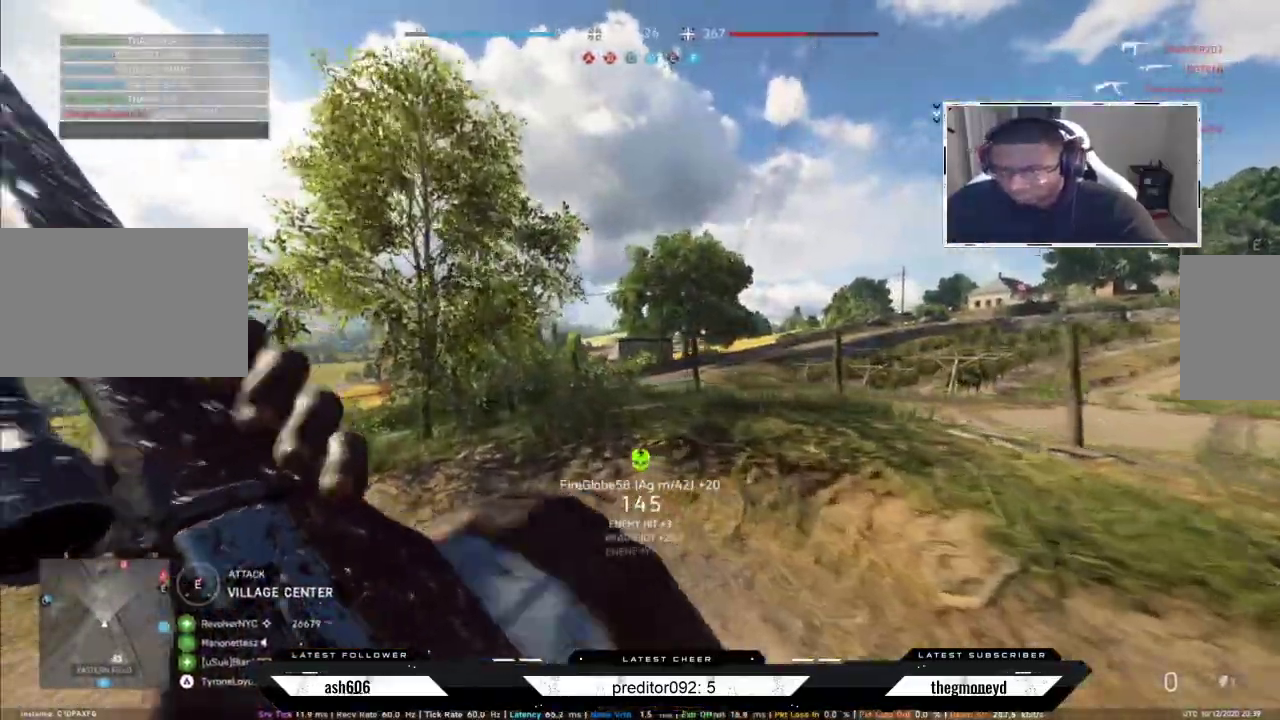
{"keys": ["a", "shift", "w"], "mouse": [], "events": []}
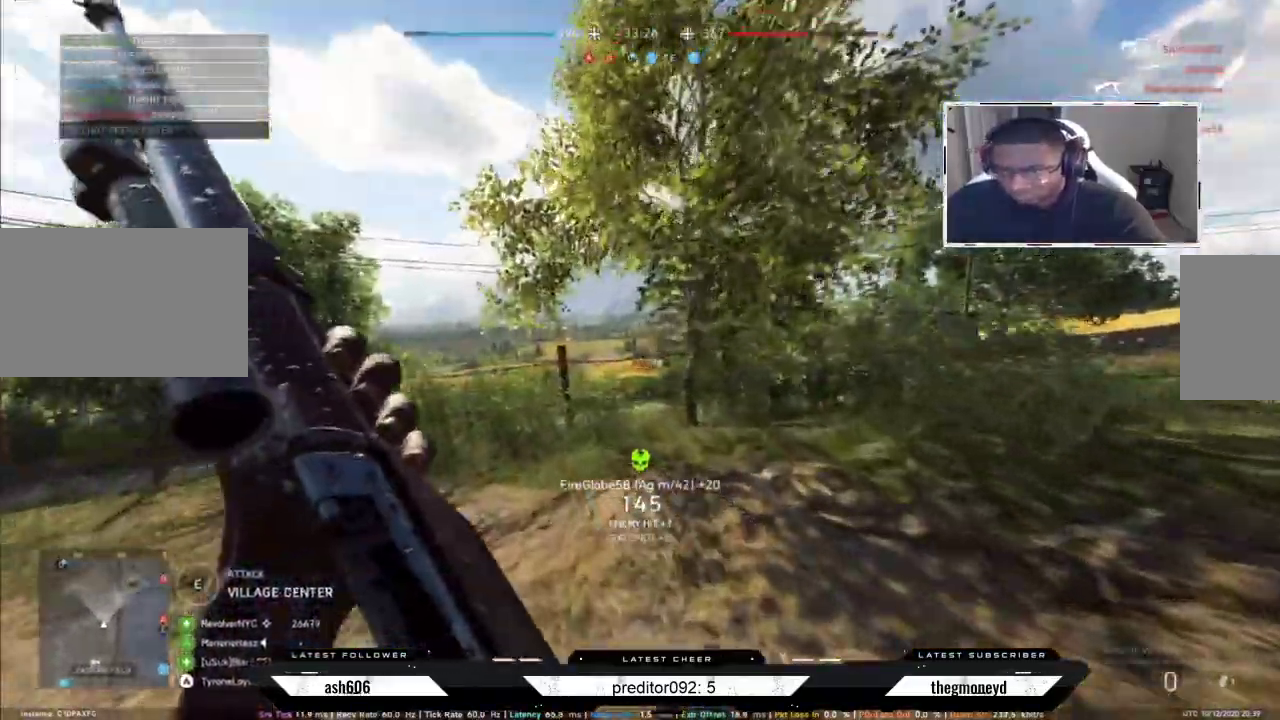
{"keys": ["d", "shift", "w"], "mouse": [], "events": [[284, "a", "up"], [501, "d", "down"]]}
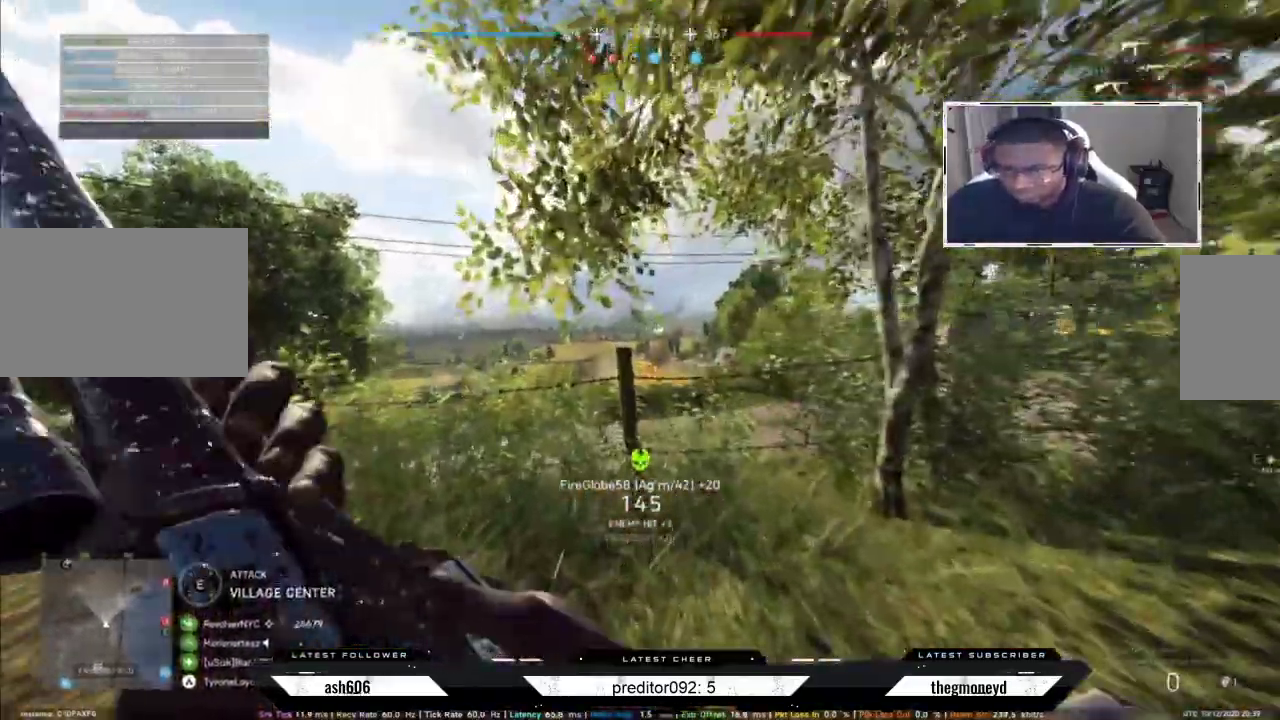
{"keys": ["shift", "w"], "mouse": [], "events": [[267, "space", "down"], [300, "d", "up"], [383, "space", "up"]]}
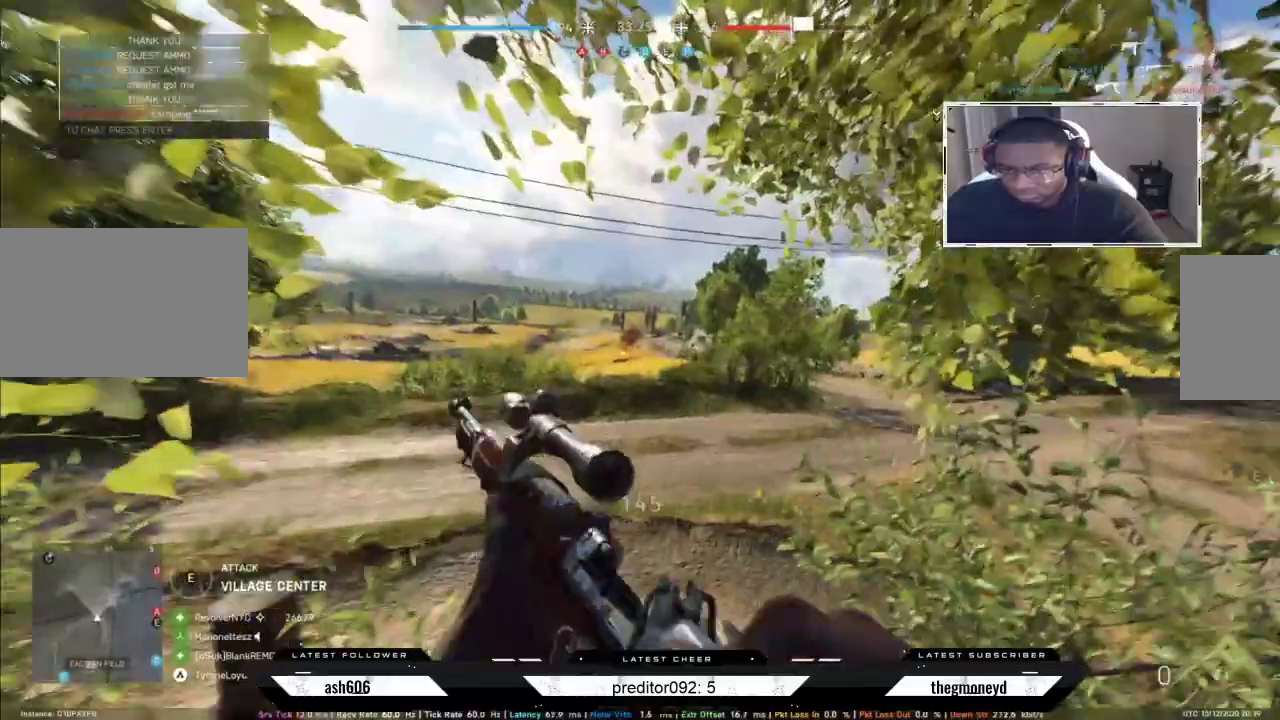
{"keys": ["shift", "w"], "mouse": [], "events": [[351, "q", "down"], [467, "q", "up"]]}
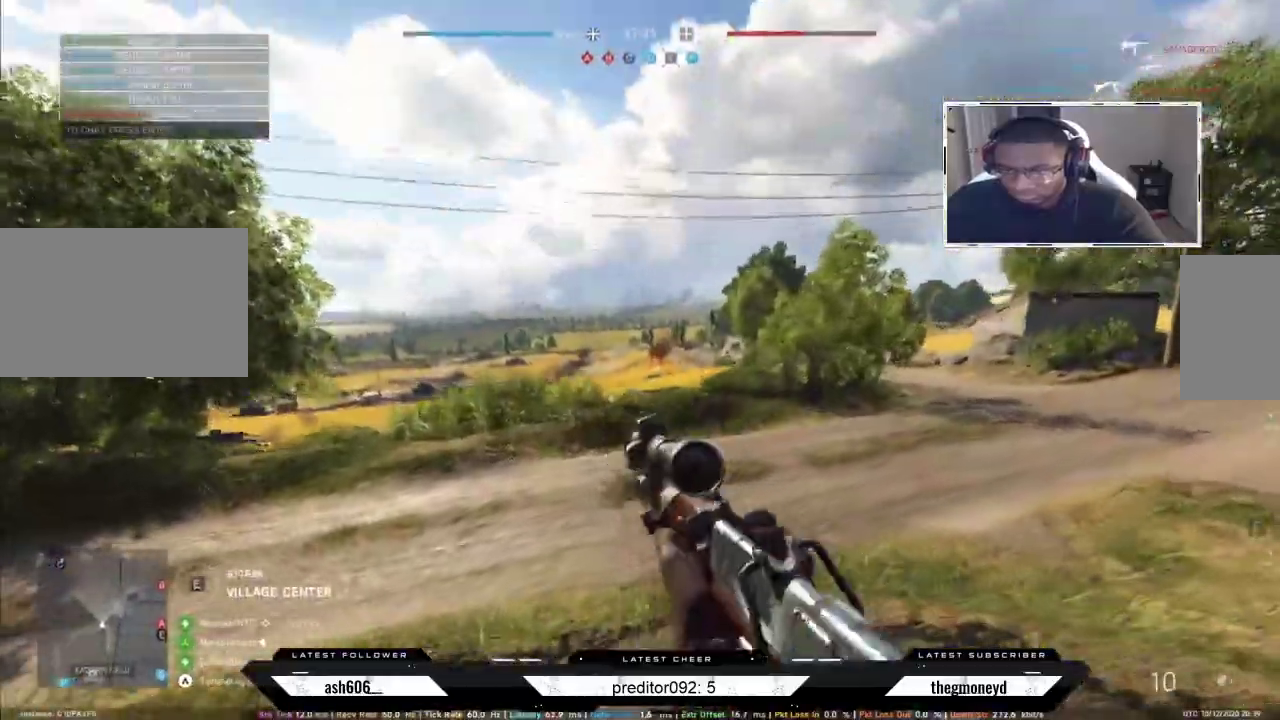
{"keys": ["shift", "w"], "mouse": [], "events": [[50, "q", "down"], [133, "q", "up"]]}
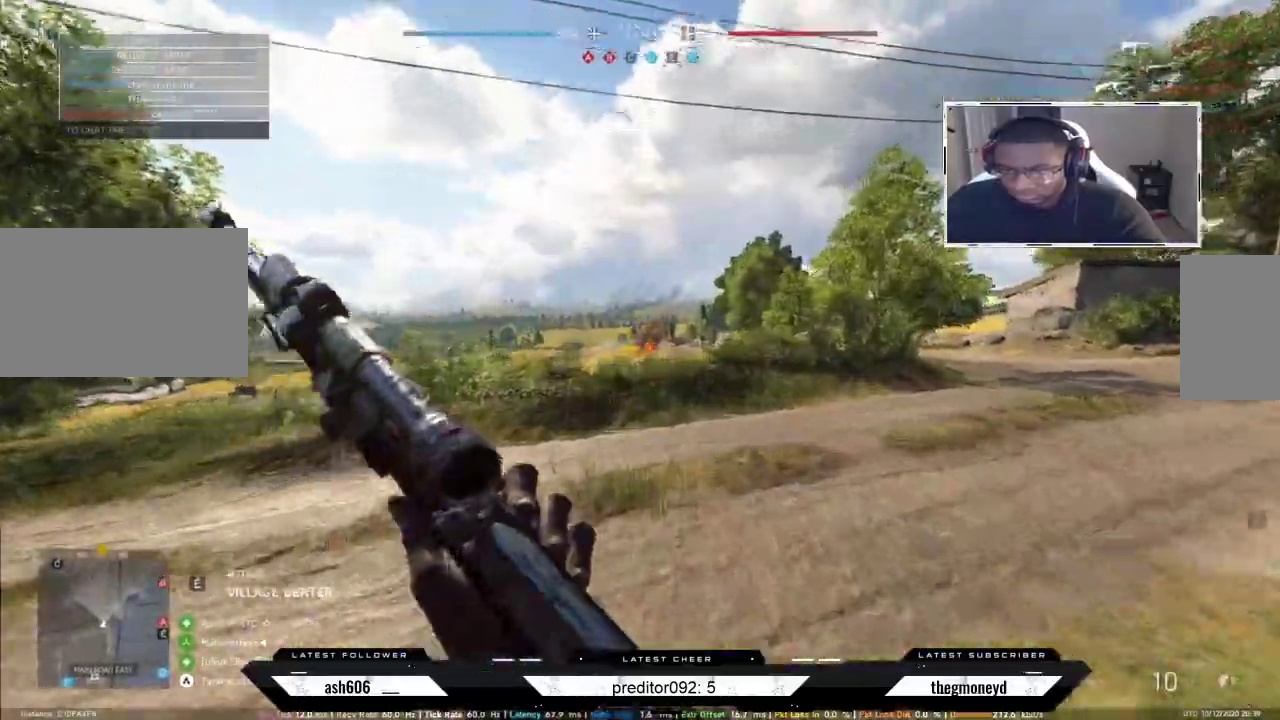
{"keys": ["shift", "w"], "mouse": [], "events": [[84, "a", "down"], [234, "a", "up"]]}
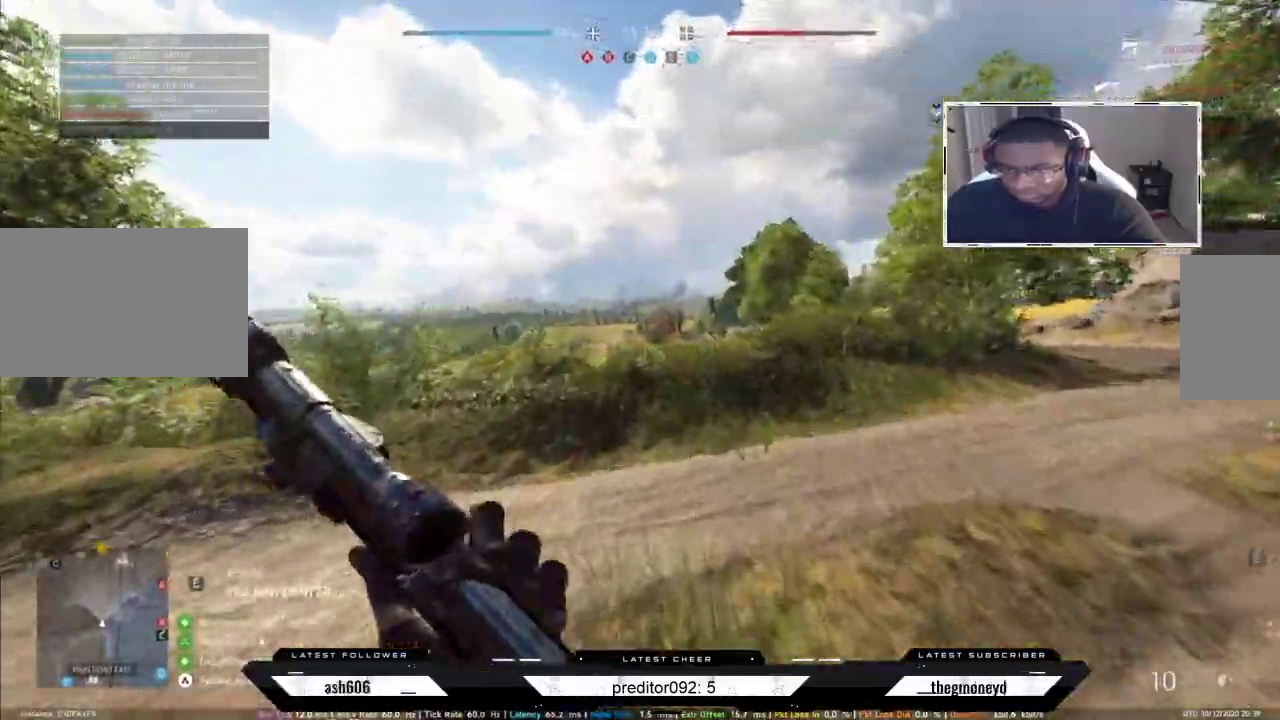
{"keys": ["shift", "w"], "mouse": [], "events": []}
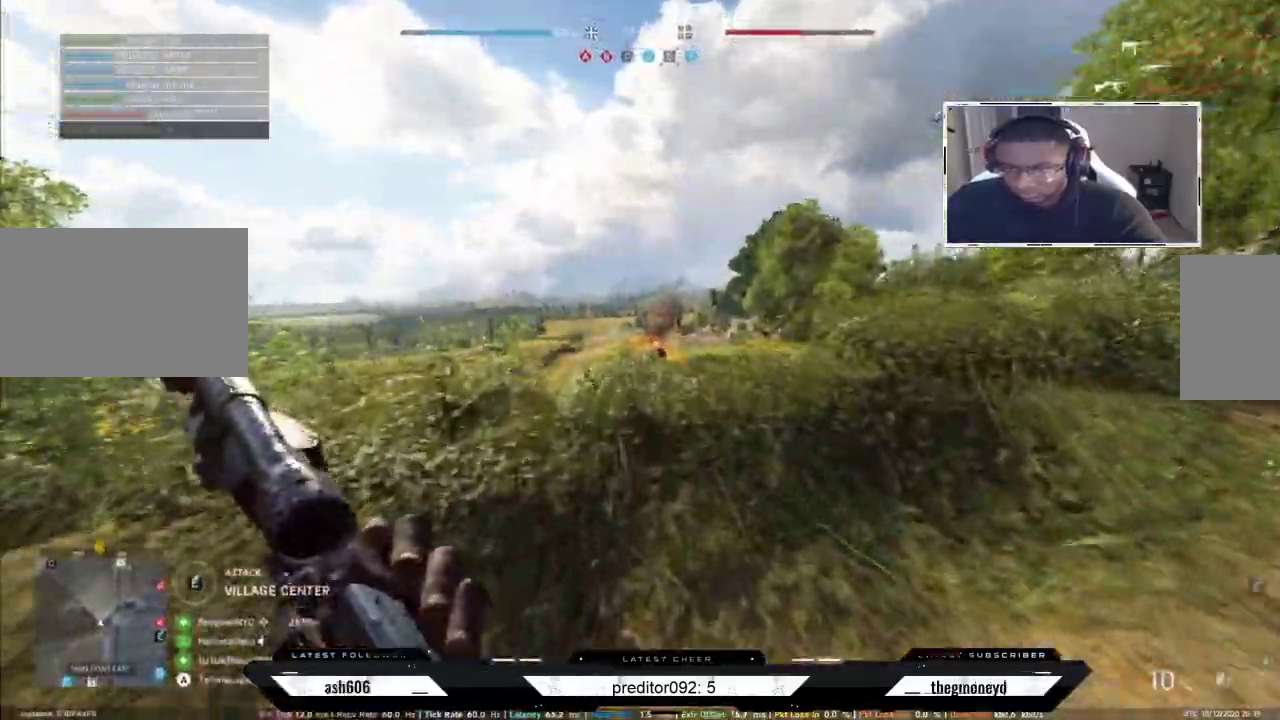
{"keys": ["a"], "mouse": ["right"], "events": [[167, "a", "down"], [401, "mouse_right", "down"], [434, "shift", "up"], [451, "mouse_wheel", "down"], [484, "w", "up"], [501, "mouse_wheel", "up"]]}
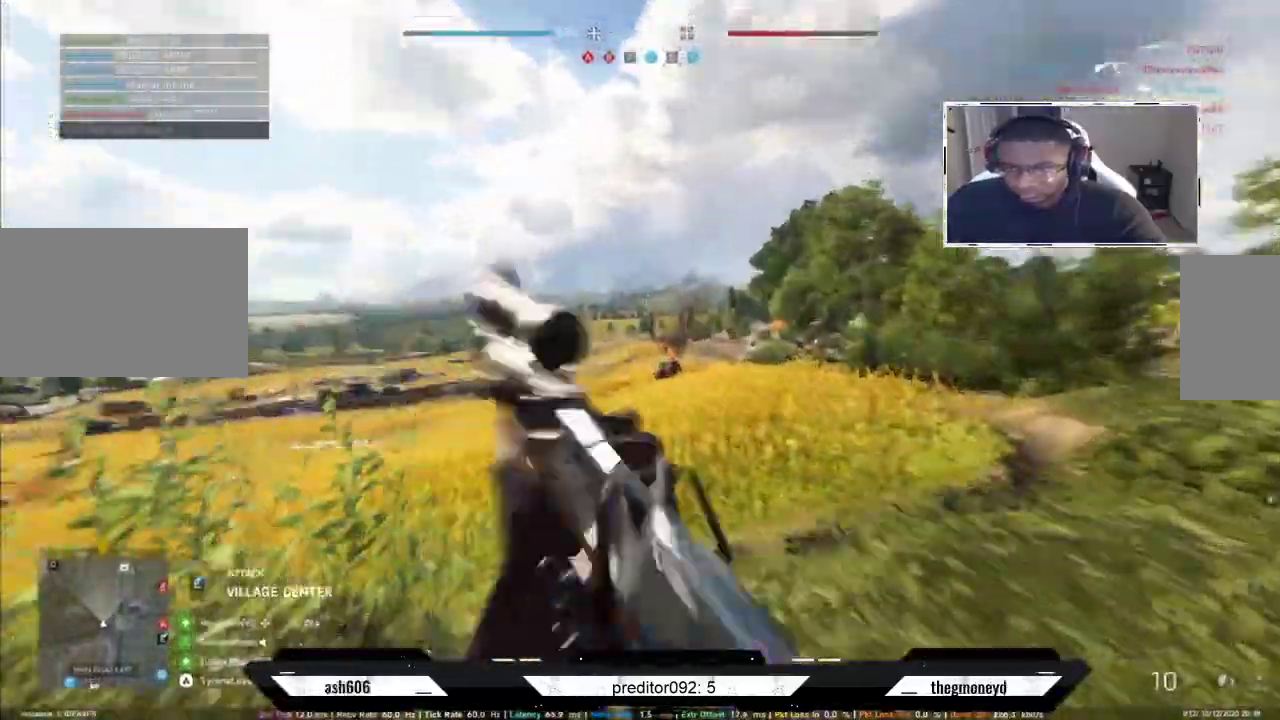
{"keys": ["a"], "mouse": ["right"], "events": [[267, "s", "down"], [483, "s", "up"]]}
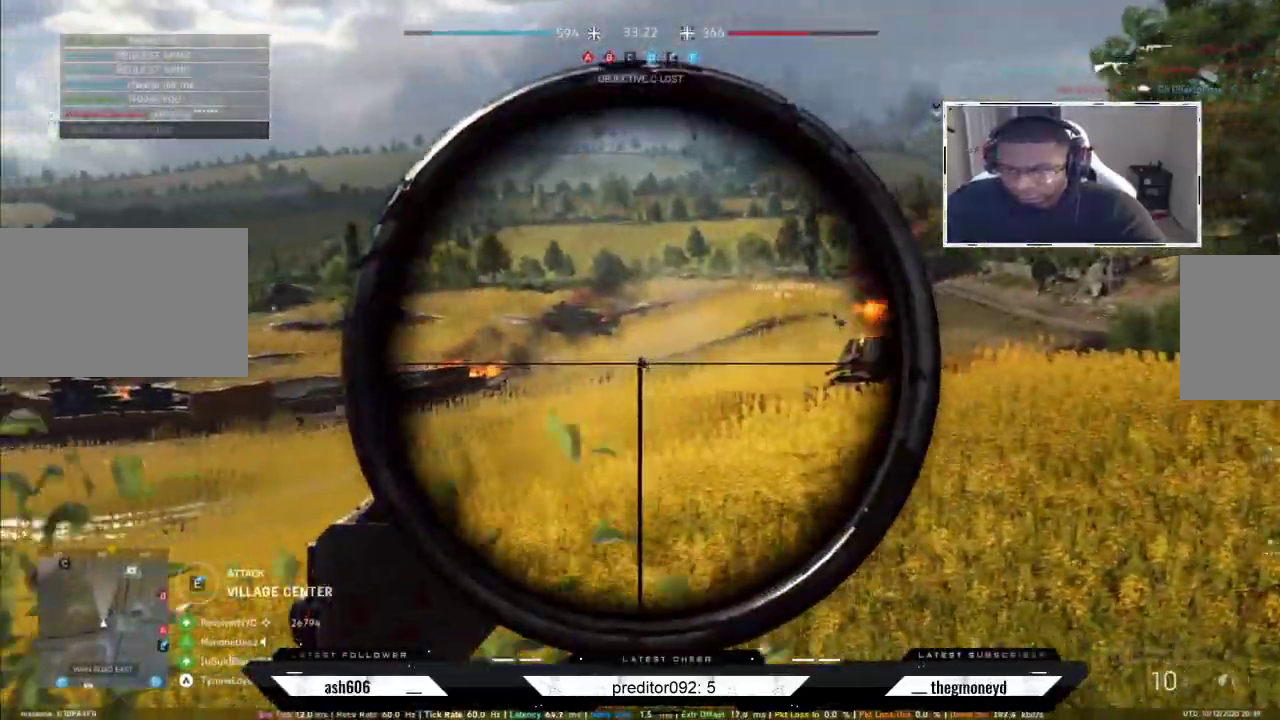
{"keys": ["a"], "mouse": ["left", "right"], "events": [[34, "mouse_left", "down"], [134, "mouse_left", "up"], [200, "mouse_left", "down"], [200, "s", "down"], [300, "mouse_left", "up"], [334, "mouse_left", "down"], [384, "s", "up"], [434, "mouse_left", "up"], [501, "mouse_left", "down"]]}
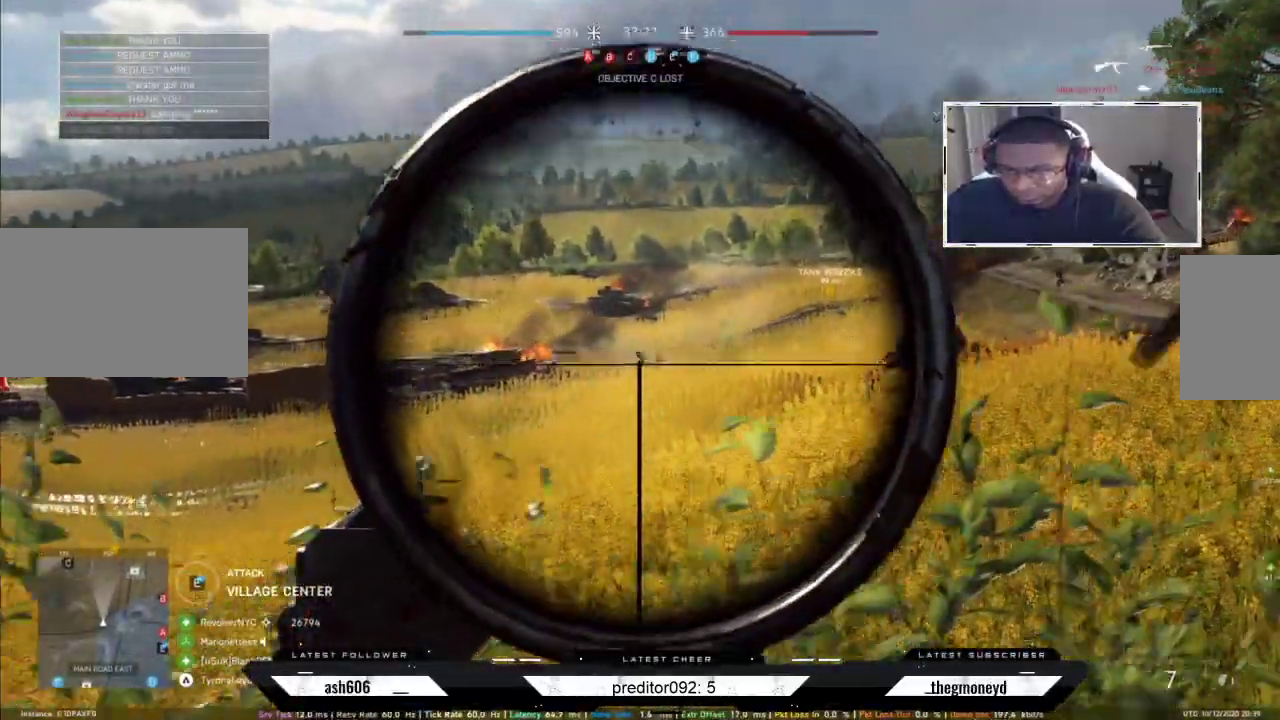
{"keys": ["a"], "mouse": ["left", "right"], "events": [[100, "mouse_left", "up"], [133, "mouse_left", "down"], [250, "mouse_left", "up"], [300, "mouse_left", "down"], [400, "mouse_left", "up"], [450, "mouse_left", "down"]]}
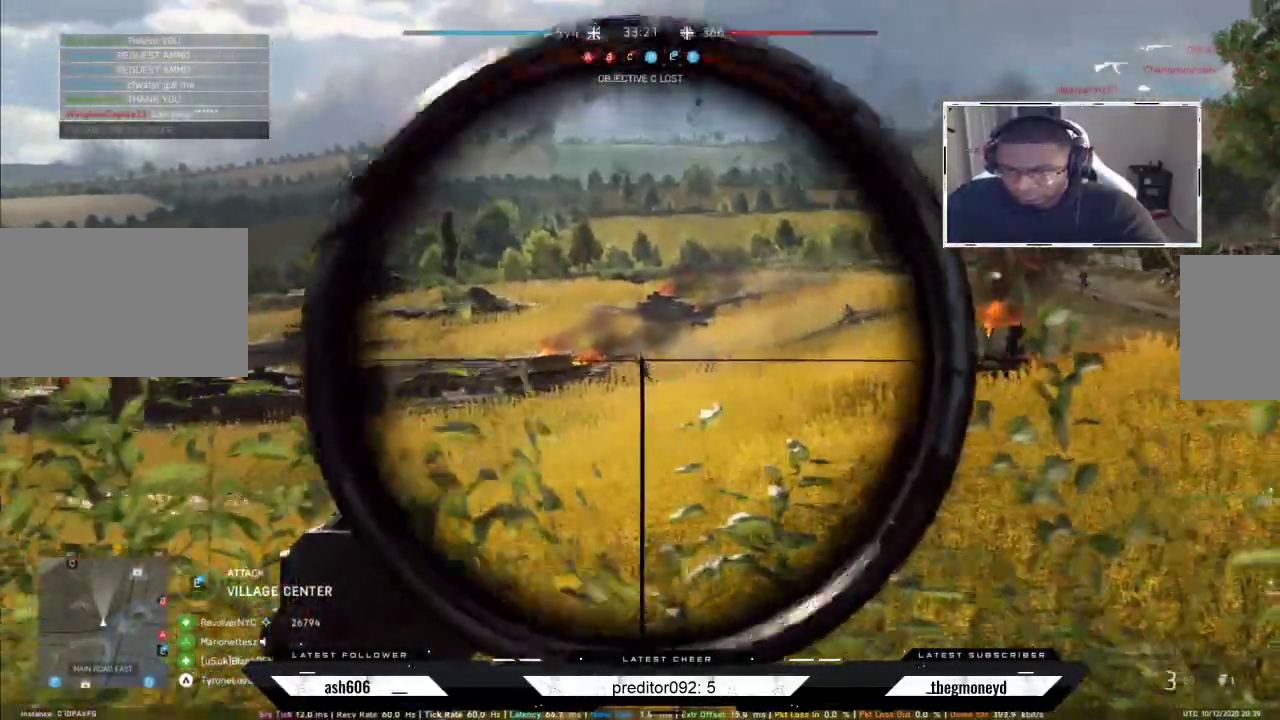
{"keys": ["a", "s"], "mouse": ["right"], "events": [[50, "mouse_left", "up"], [100, "mouse_left", "down"], [217, "mouse_left", "up"], [267, "mouse_left", "down"], [284, "s", "down"], [367, "mouse_left", "up"], [417, "mouse_left", "down"], [501, "mouse_left", "up"]]}
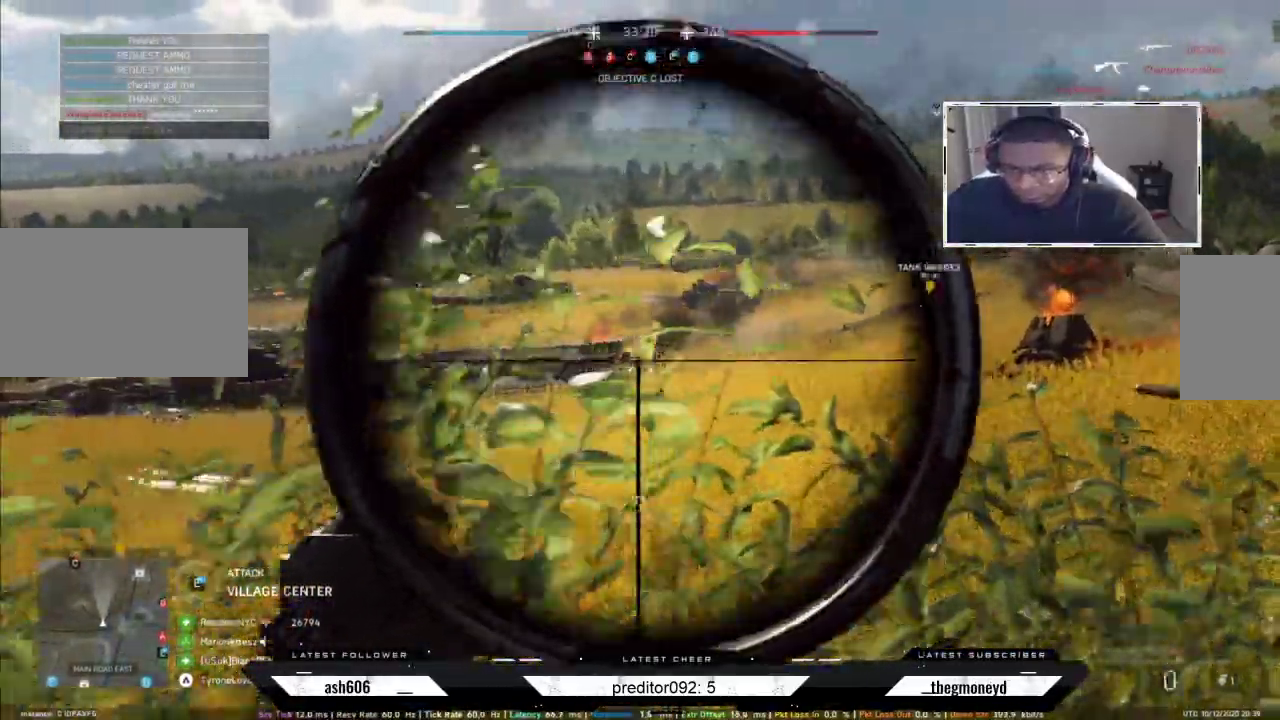
{"keys": ["a", "s"], "mouse": ["mb4"], "events": [[83, "mouse_left", "down"], [150, "mouse_mb4", "down"], [167, "mouse_left", "up"], [217, "mouse_left", "down"], [233, "mouse_mb4", "up"], [317, "mouse_left", "up"], [400, "mouse_left", "down"], [450, "mouse_left", "up"], [450, "mouse_right", "up"], [500, "mouse_mb4", "down"]]}
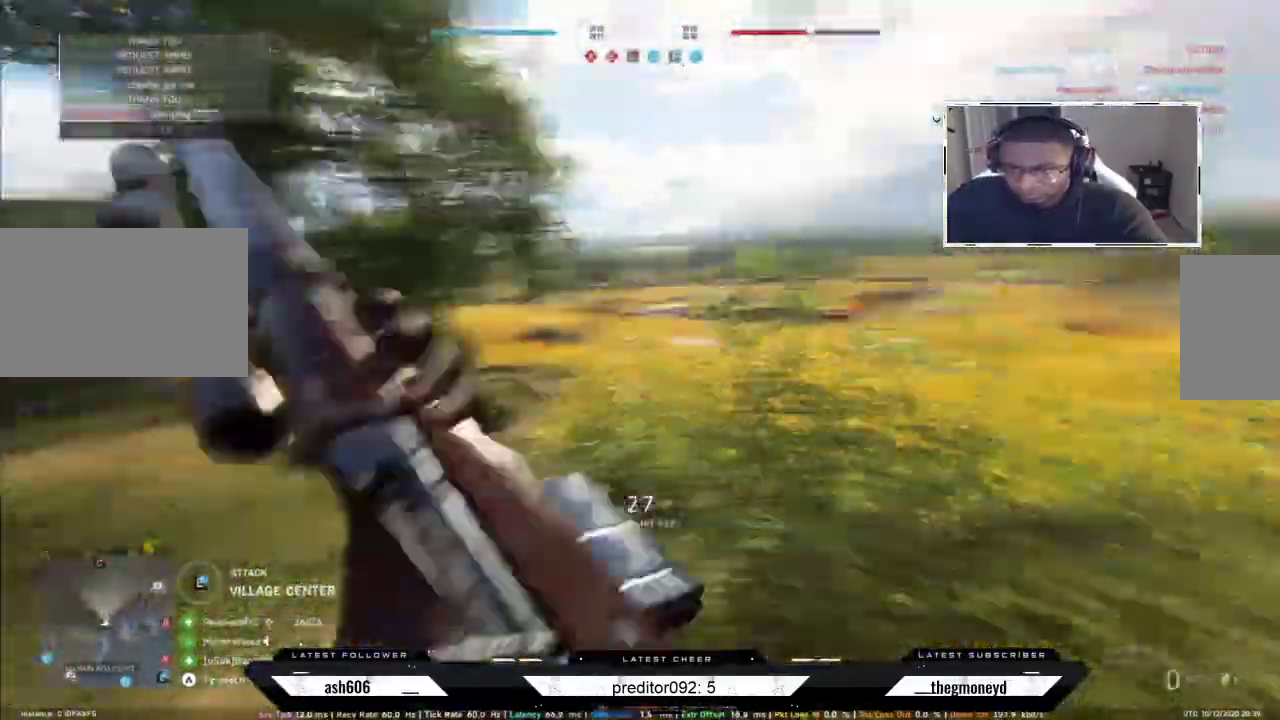
{"keys": ["a", "ctrl", "shift", "w"], "mouse": [], "events": [[17, "s", "up"], [50, "mouse_mb4", "up"], [50, "shift", "down"], [134, "w", "down"], [150, "ctrl", "down"], [367, "ctrl", "up"], [501, "ctrl", "down"]]}
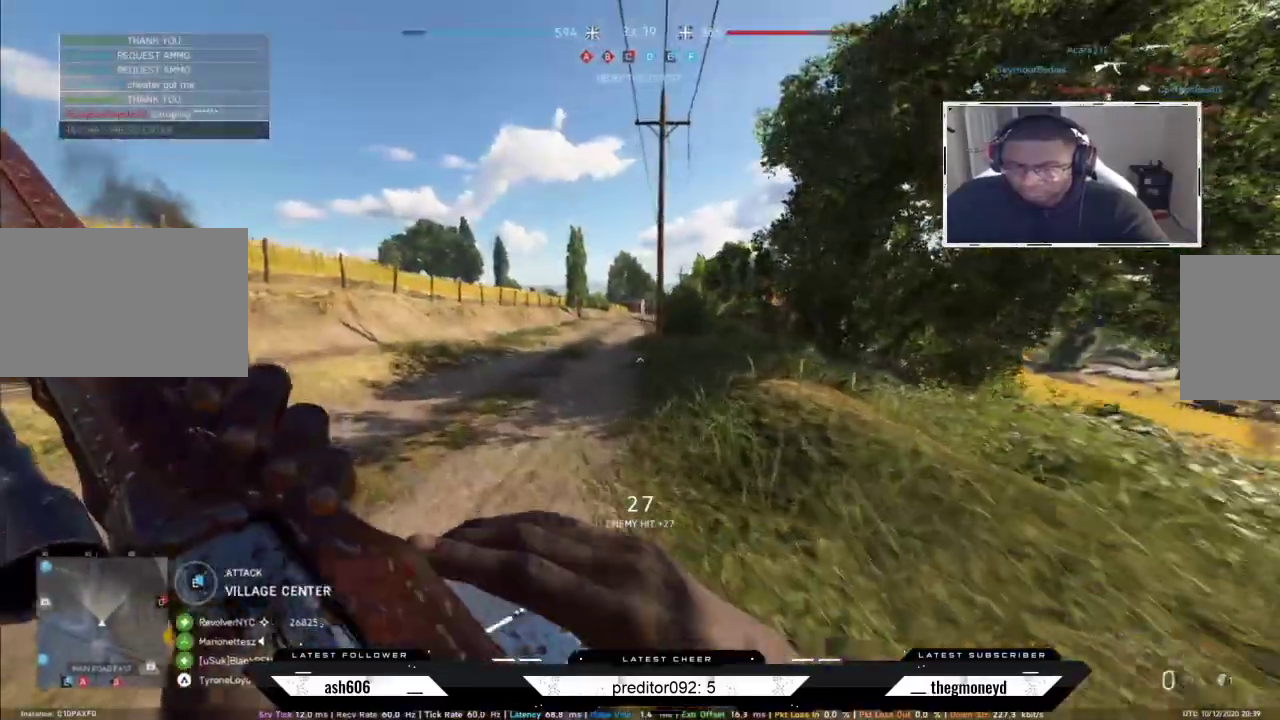
{"keys": ["a", "shift", "w"], "mouse": [], "events": [[133, "ctrl", "up"], [167, "ctrl", "down"], [333, "ctrl", "up"]]}
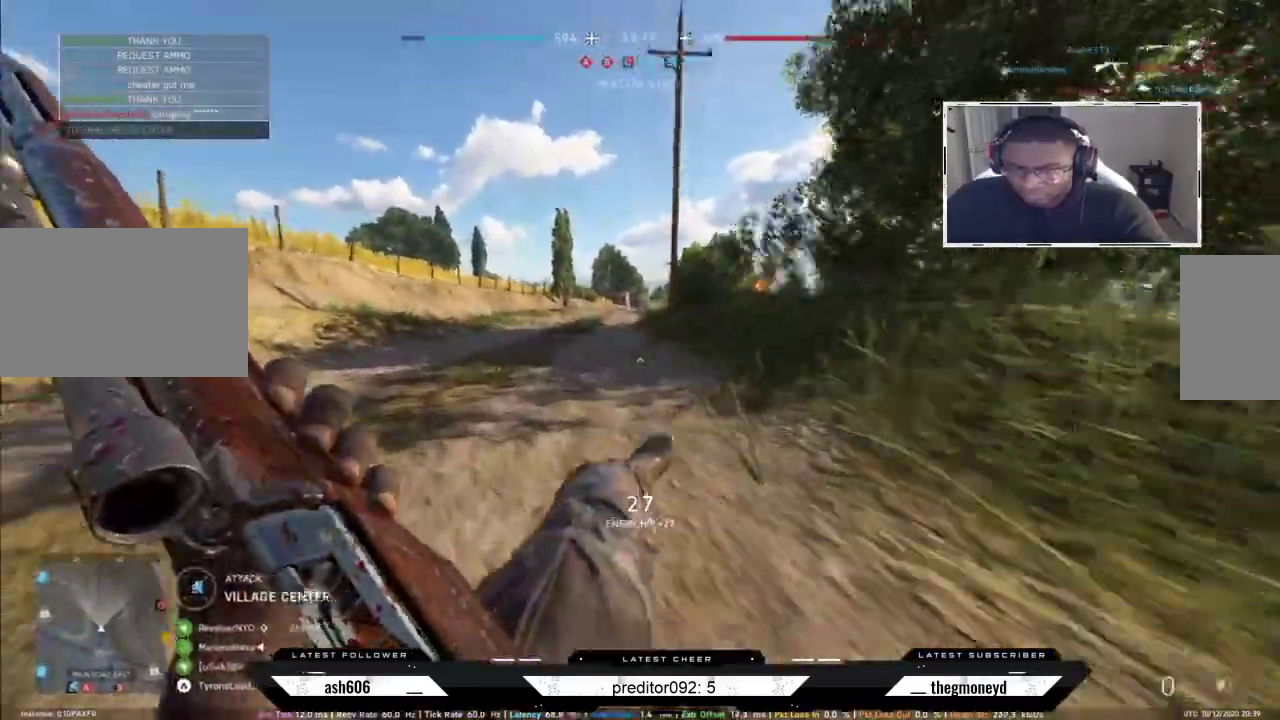
{"keys": ["a", "shift", "w"], "mouse": [], "events": []}
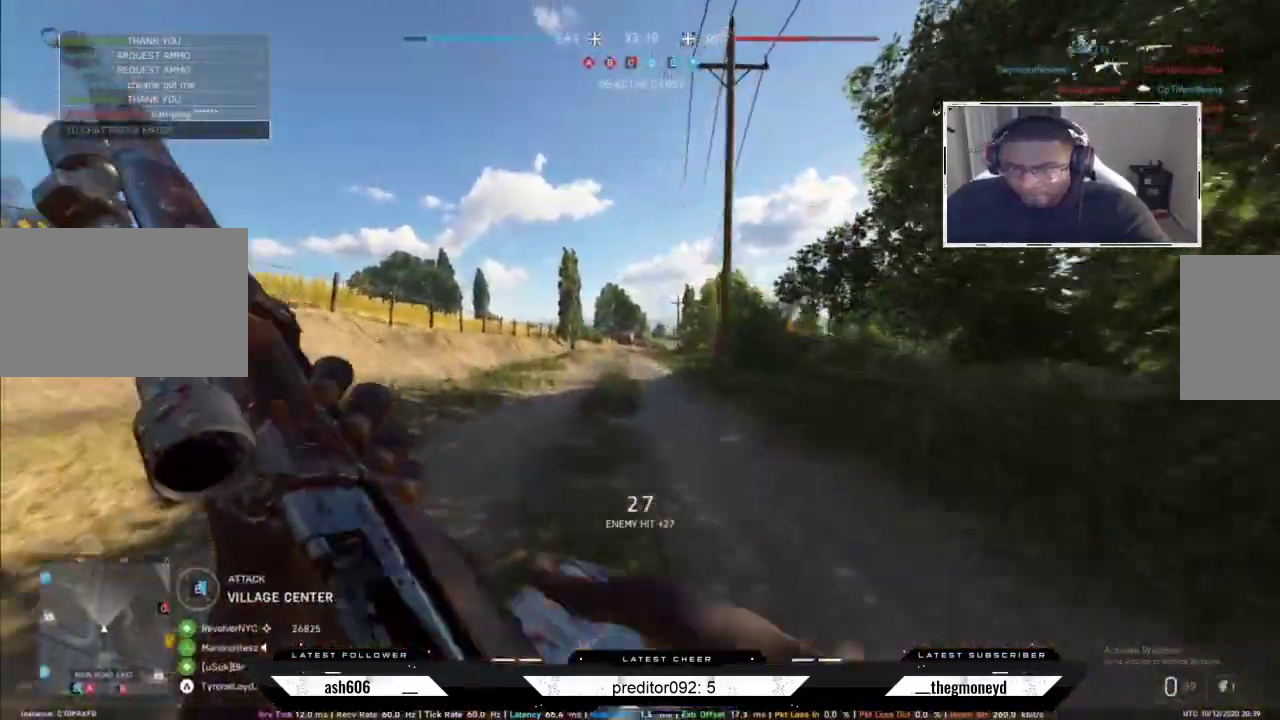
{"keys": ["a", "shift"], "mouse": [], "events": [[483, "w", "up"]]}
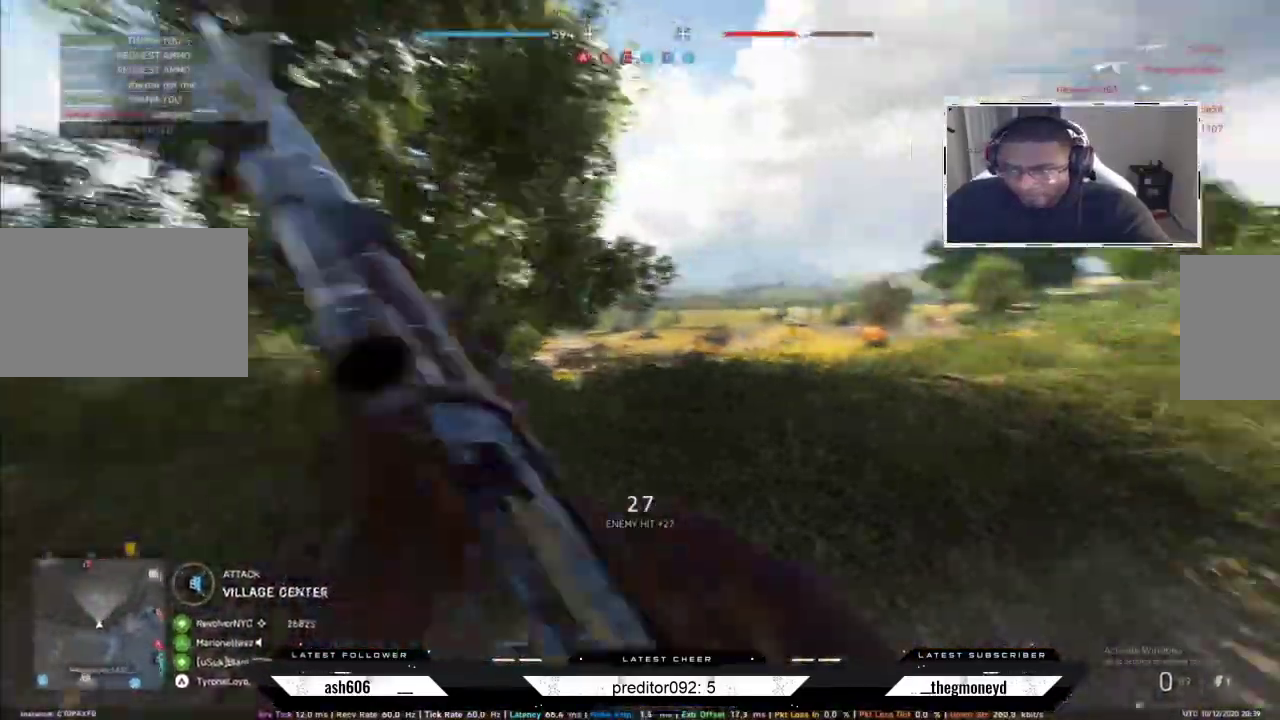
{"keys": ["a", "shift", "w"], "mouse": [], "events": [[34, "shift", "up"], [417, "shift", "down"], [451, "w", "down"]]}
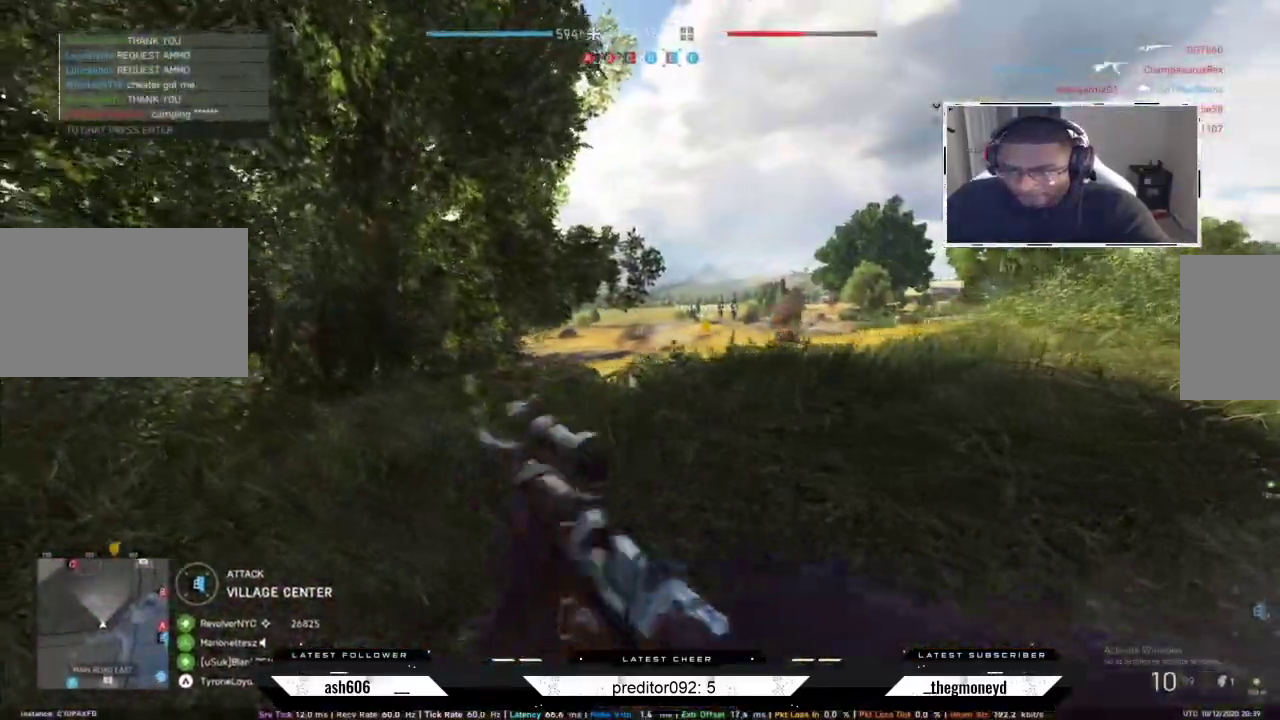
{"keys": ["d", "s"], "mouse": ["right"], "events": [[267, "a", "up"], [267, "shift", "up"], [283, "d", "down"], [333, "mouse_right", "down"], [333, "w", "up"], [500, "s", "down"]]}
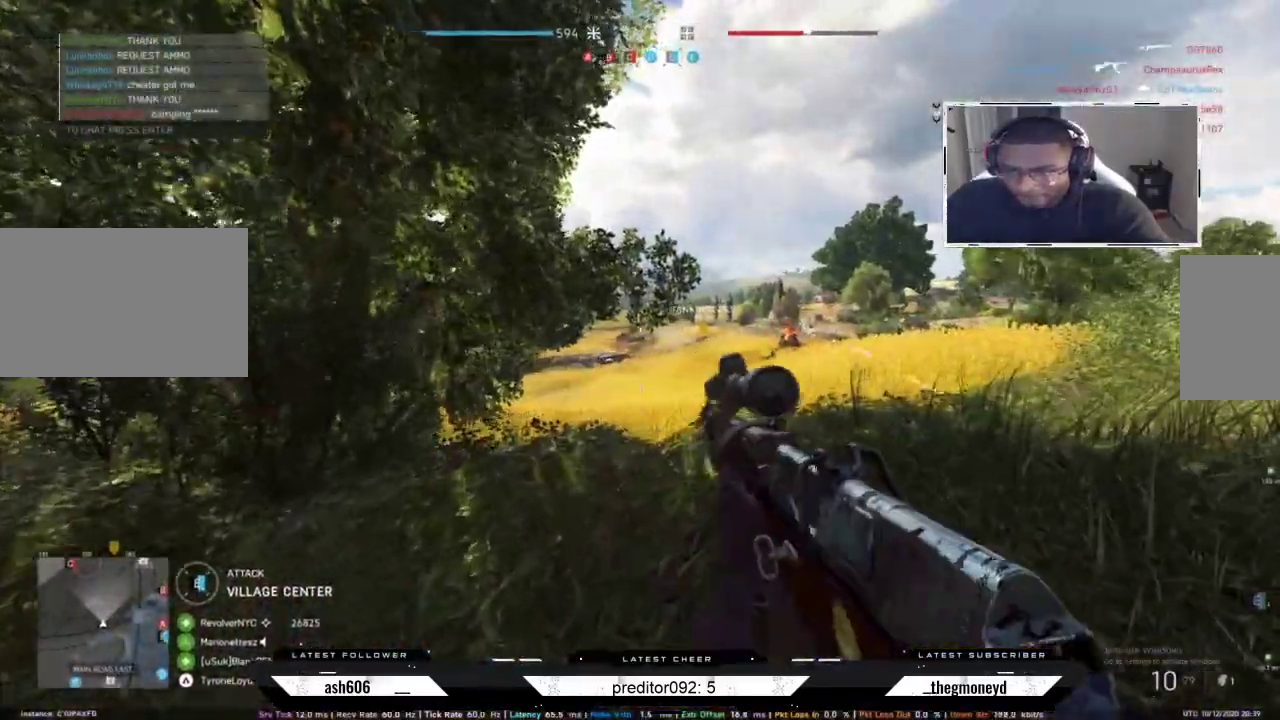
{"keys": ["a", "s"], "mouse": ["right"], "events": [[150, "a", "down"], [184, "d", "up"], [351, "s", "up"], [384, "mouse_right", "up"], [417, "s", "down"], [451, "mouse_right", "down"]]}
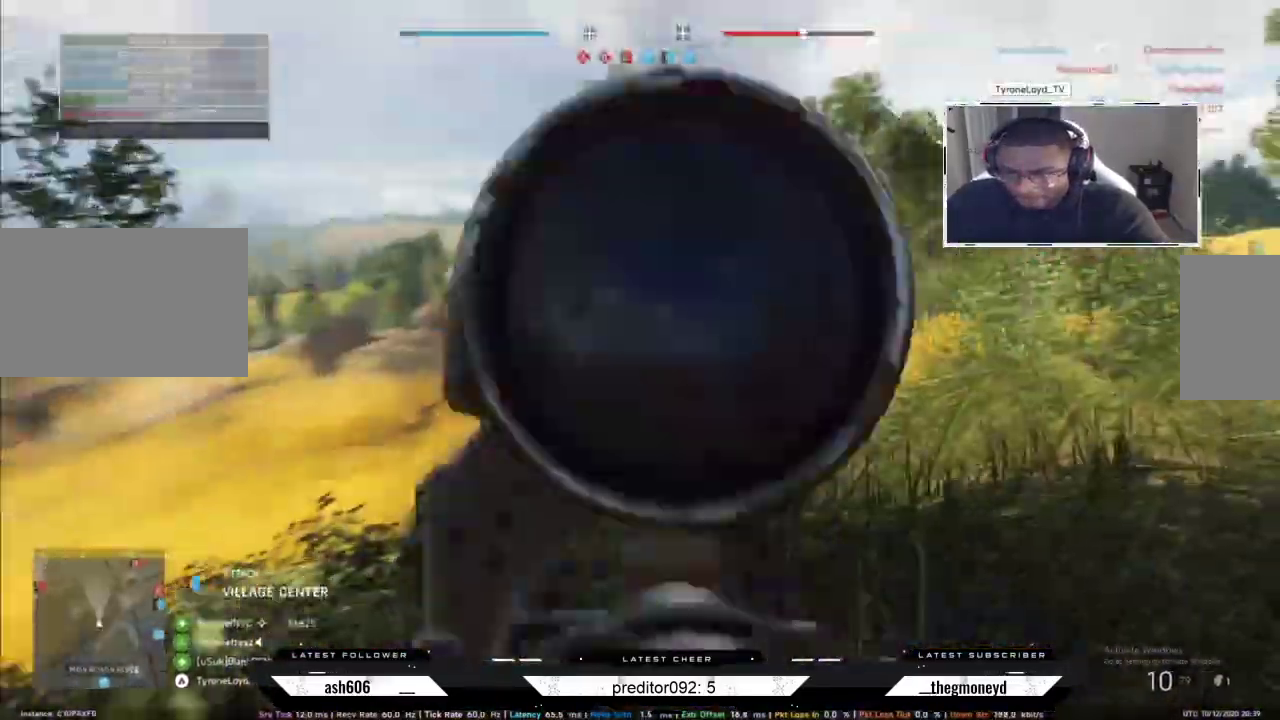
{"keys": ["d", "s"], "mouse": ["right"], "events": [[50, "a", "up"], [100, "d", "down"]]}
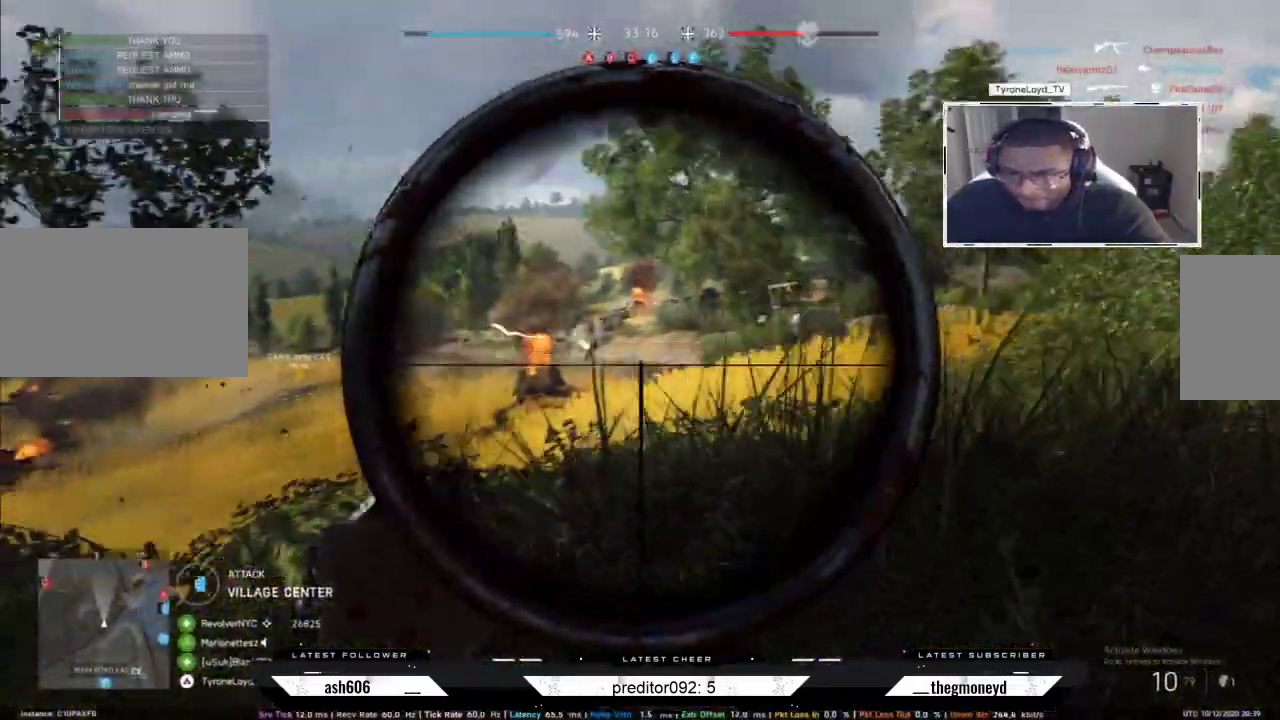
{"keys": ["d"], "mouse": ["left", "right"], "events": [[100, "a", "down"], [134, "d", "up"], [150, "s", "up"], [401, "mouse_left", "down"], [434, "d", "down"], [467, "a", "up"]]}
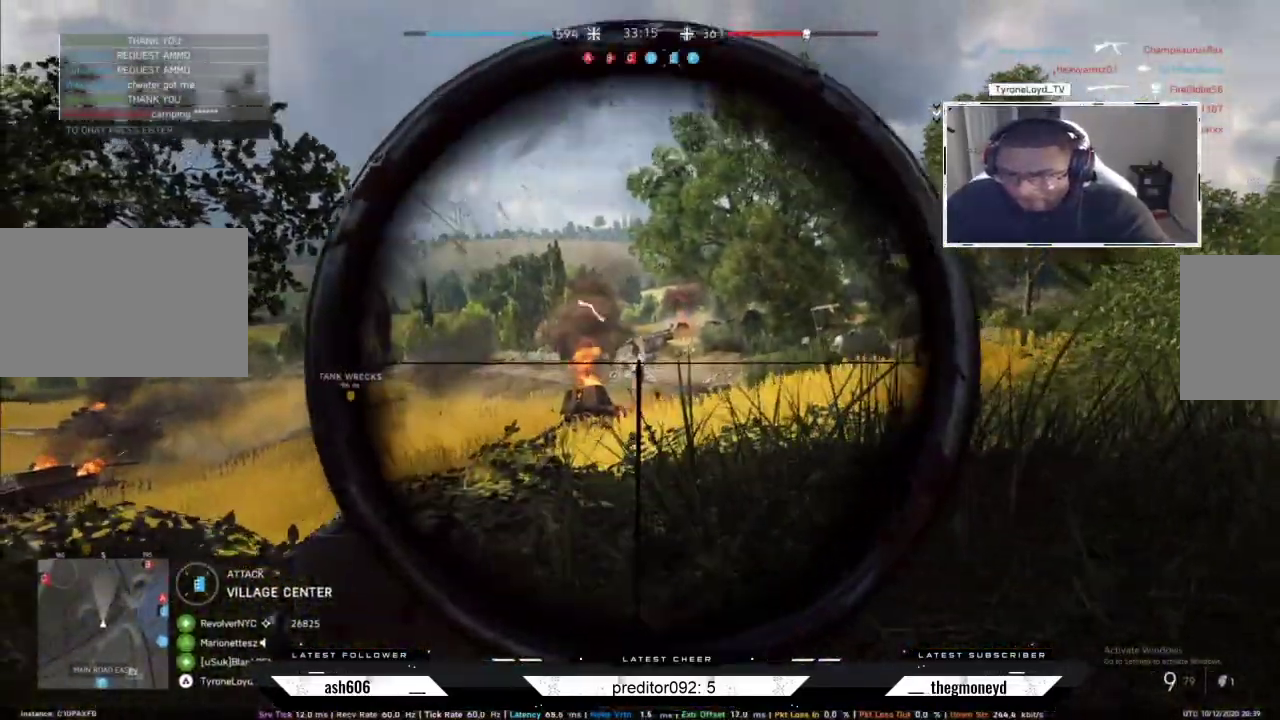
{"keys": ["d"], "mouse": ["right"], "events": [[16, "mouse_left", "up"], [66, "a", "down"], [66, "mouse_left", "down"], [116, "d", "up"], [166, "mouse_left", "up"], [200, "d", "down"], [217, "mouse_left", "down"], [233, "a", "up"], [317, "mouse_left", "up"], [333, "a", "down"], [367, "d", "up"], [367, "mouse_left", "down"], [450, "d", "down"], [467, "mouse_left", "up"], [500, "a", "up"]]}
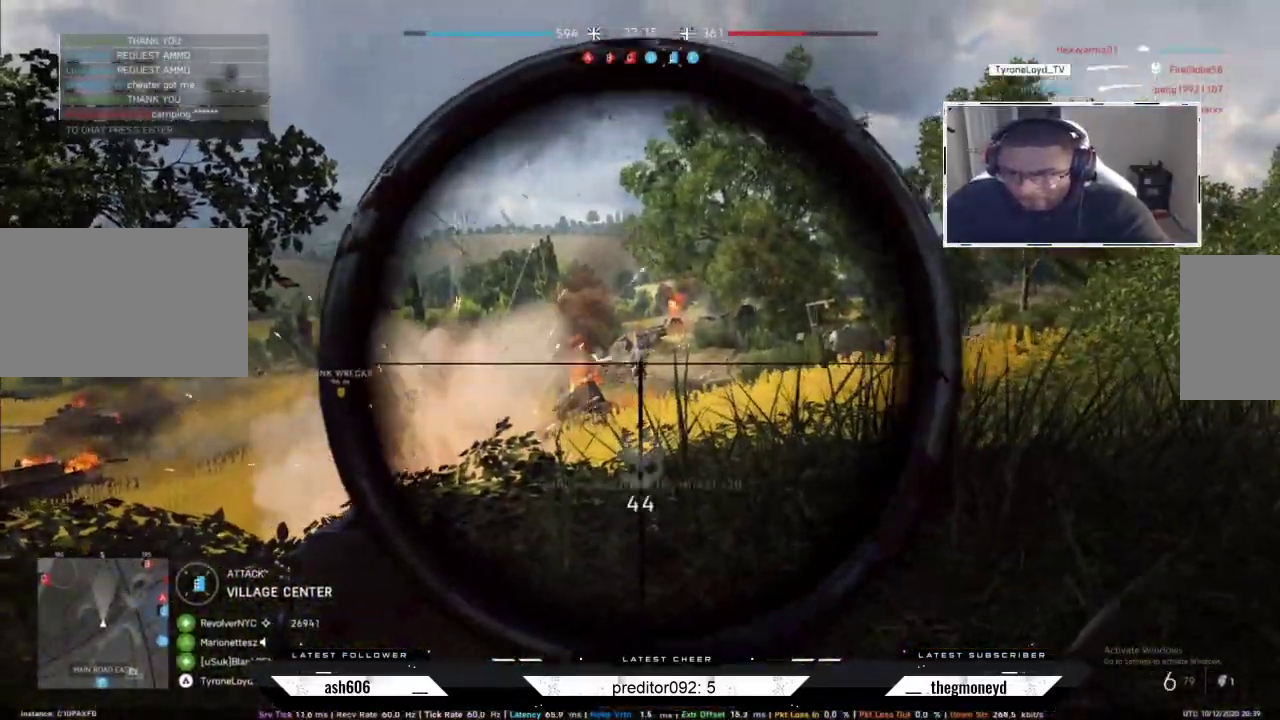
{"keys": ["a", "r", "shift", "w"], "mouse": [], "events": [[17, "mouse_left", "down"], [84, "a", "down"], [117, "mouse_left", "up"], [134, "d", "up"], [184, "mouse_left", "down"], [250, "mouse_left", "up"], [317, "mouse_right", "up"], [351, "shift", "down"], [367, "w", "down"], [417, "r", "down"]]}